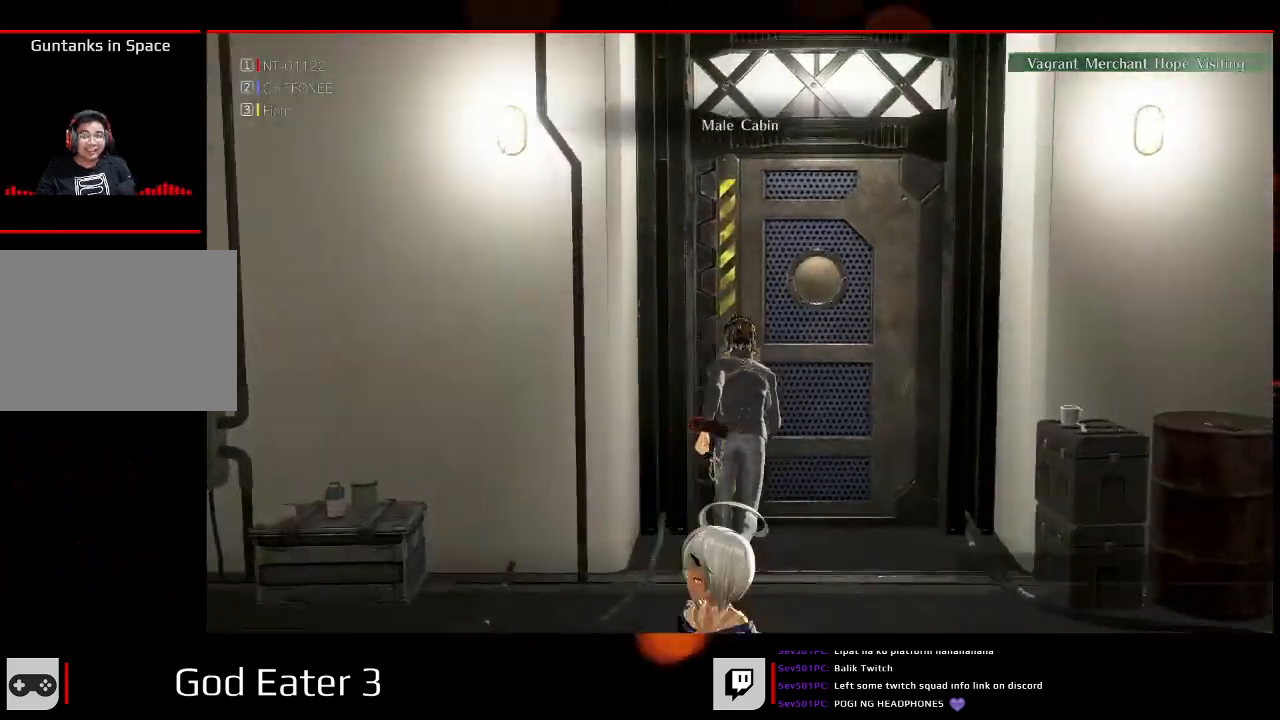
Gameplay with a controller (Xbox layout); each line is a JSON object with the inputs held at the frame after it (dt_ms = milliseconds from this image to that frame). "events" lists button and stick changes between this image and that frame as [ms after this image, input, new state], when the widget could be followed in between. Not read: B L2 L3 R2 R3 SELECT START X Y.
{"dt_ms": 500, "buttons": [], "left_stick": "up", "right_stick": "center", "events": [[133, "A", "down"], [133, "right_stick", "down"], [300, "A", "up"], [300, "right_stick", "center"], [450, "R1", "up"]]}
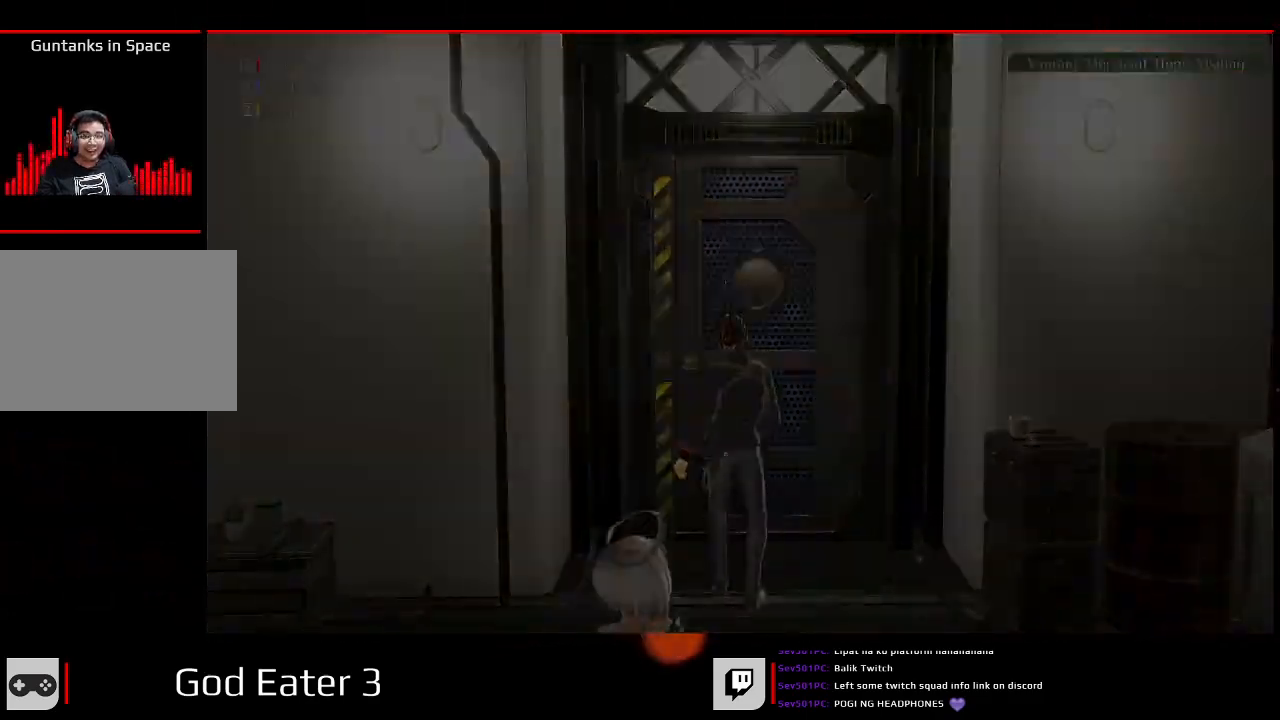
{"dt_ms": 1000, "buttons": ["R1"], "left_stick": "up-right", "right_stick": "center"}
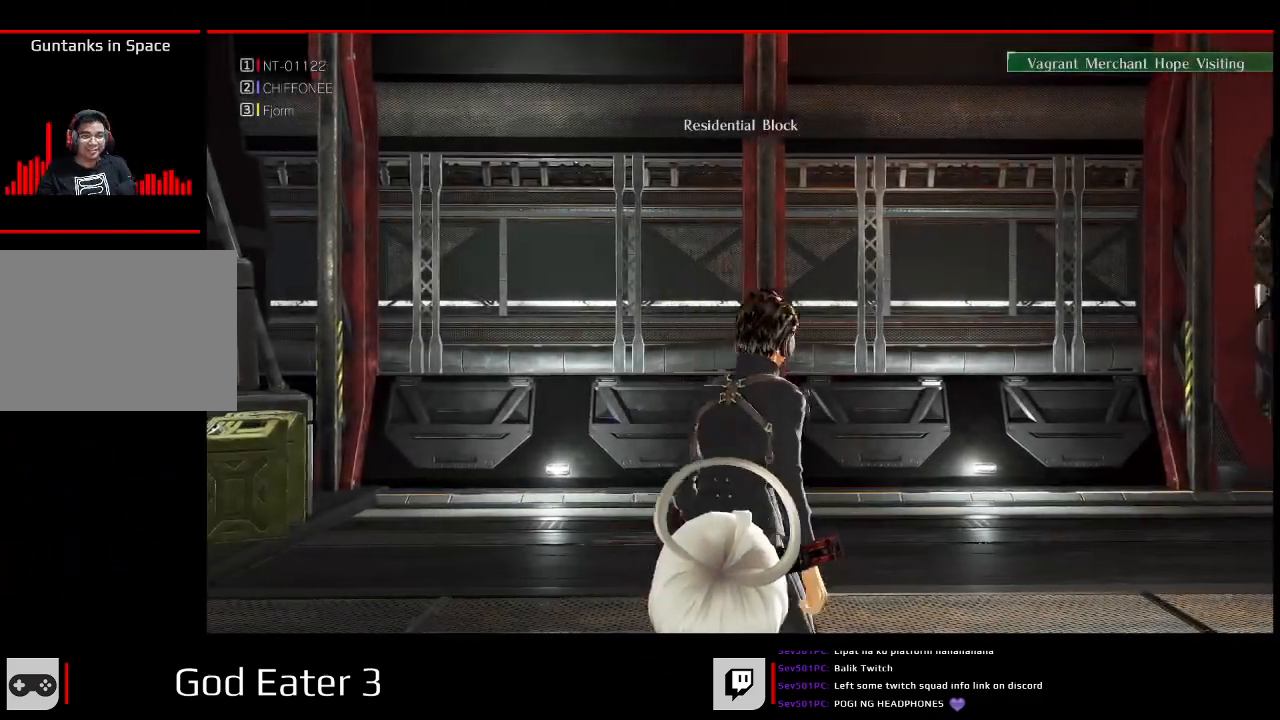
{"dt_ms": 1000, "buttons": ["R1"], "left_stick": "up", "right_stick": "center"}
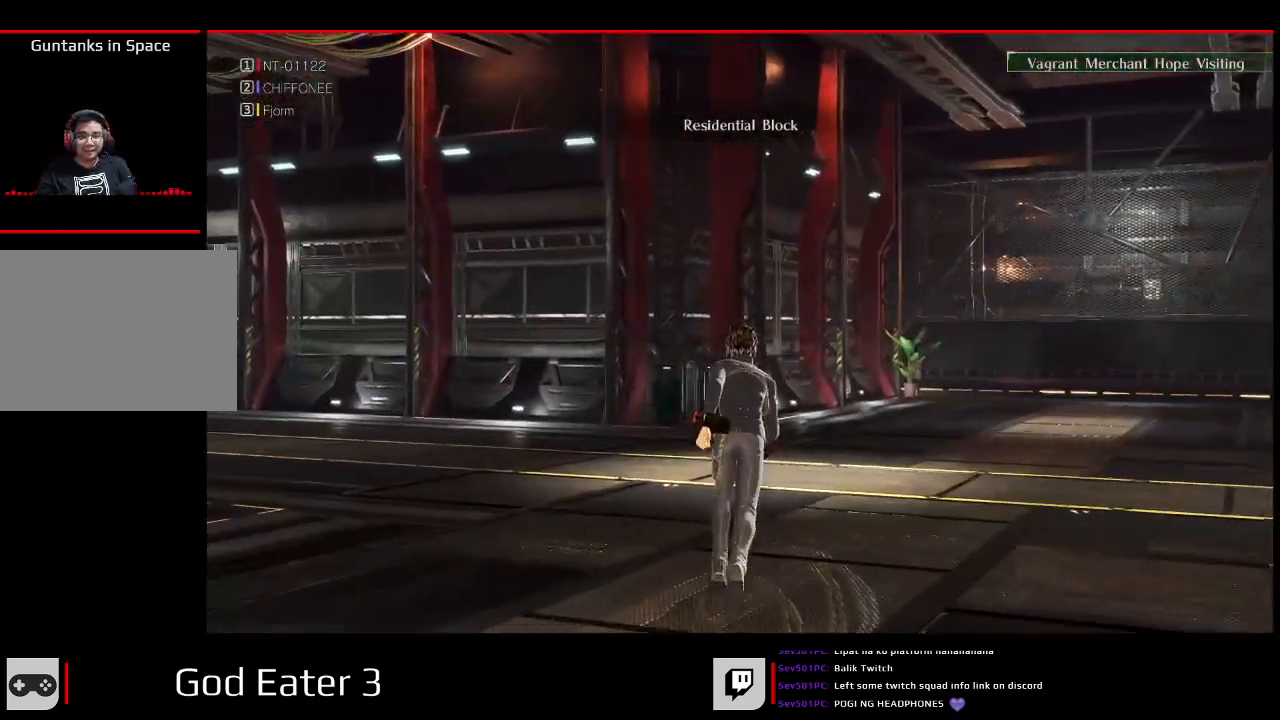
{"dt_ms": 1000, "buttons": [], "left_stick": "up-left", "right_stick": "center"}